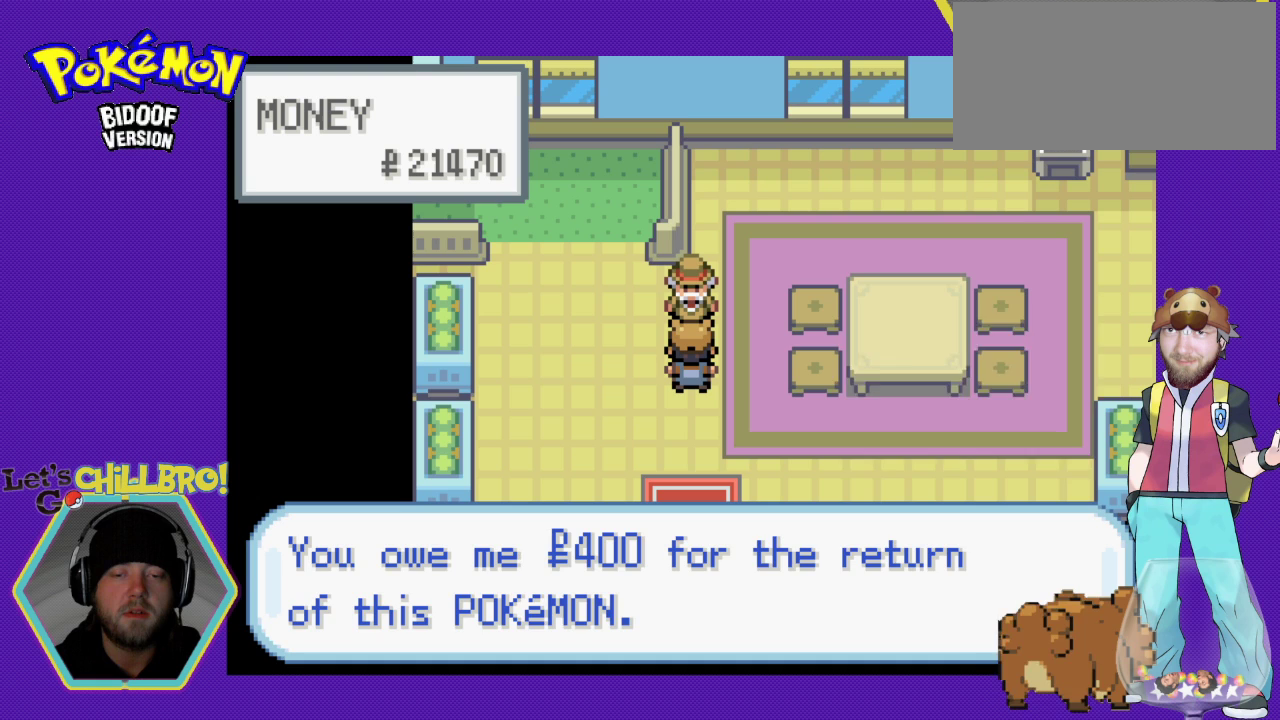
Gameplay with a controller (Nintendo layout); each line is a JSON object with the inputs held at the frame after it. "events" lists button and stick changes between this image and that frame as [ms after this image, input, new state], when the widget could be followed in between. Not read: L1 L3 R1 R3.
{"buttons": [], "events": []}
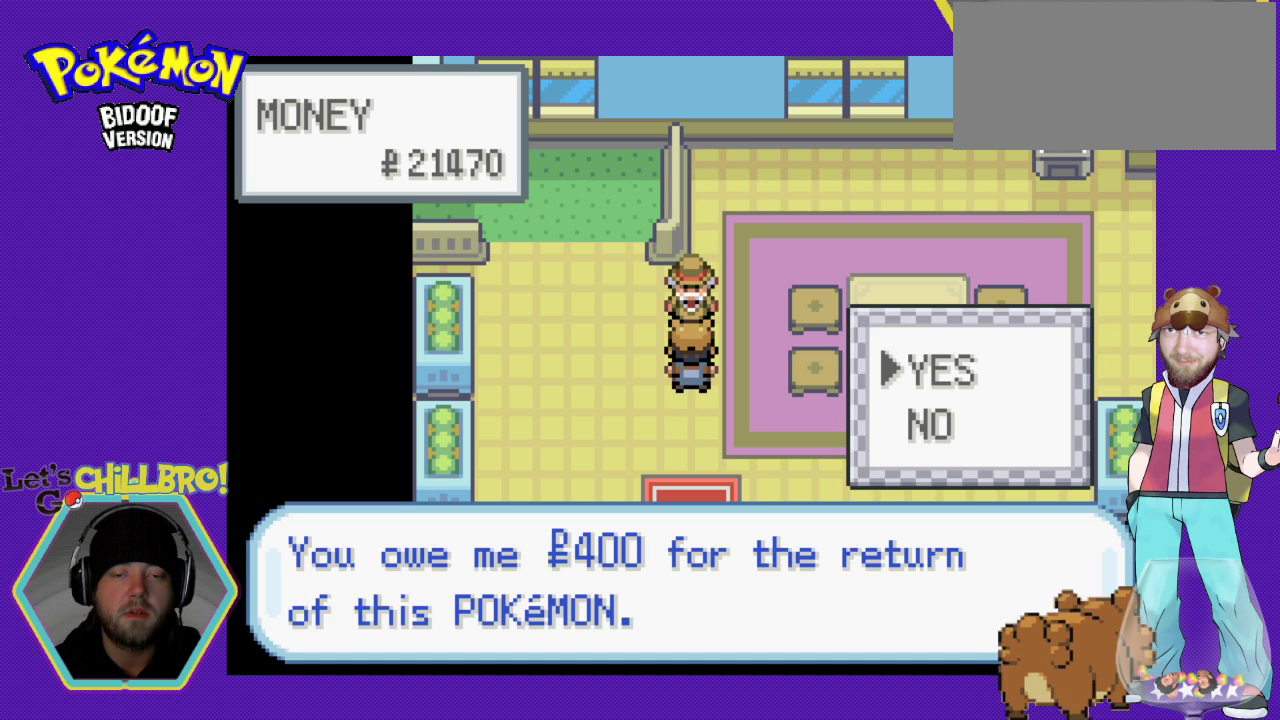
{"buttons": [], "events": [[233, "A", "down"], [467, "A", "up"]]}
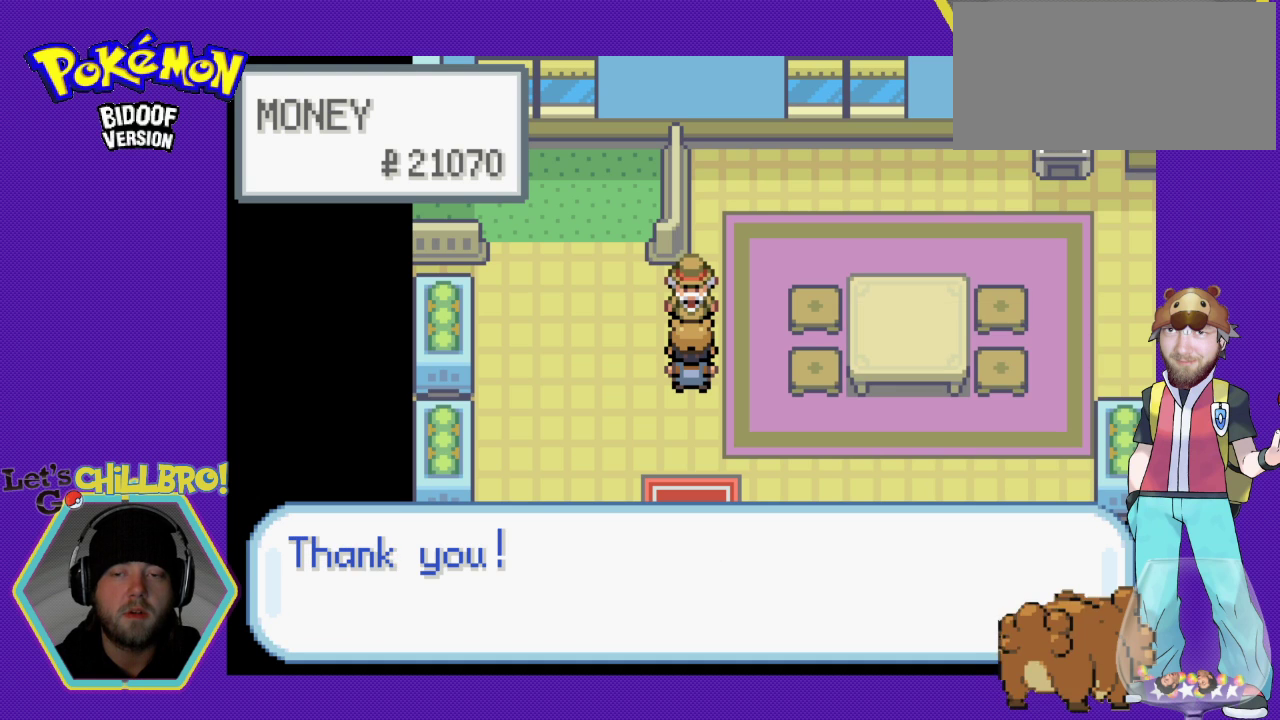
{"buttons": [], "events": []}
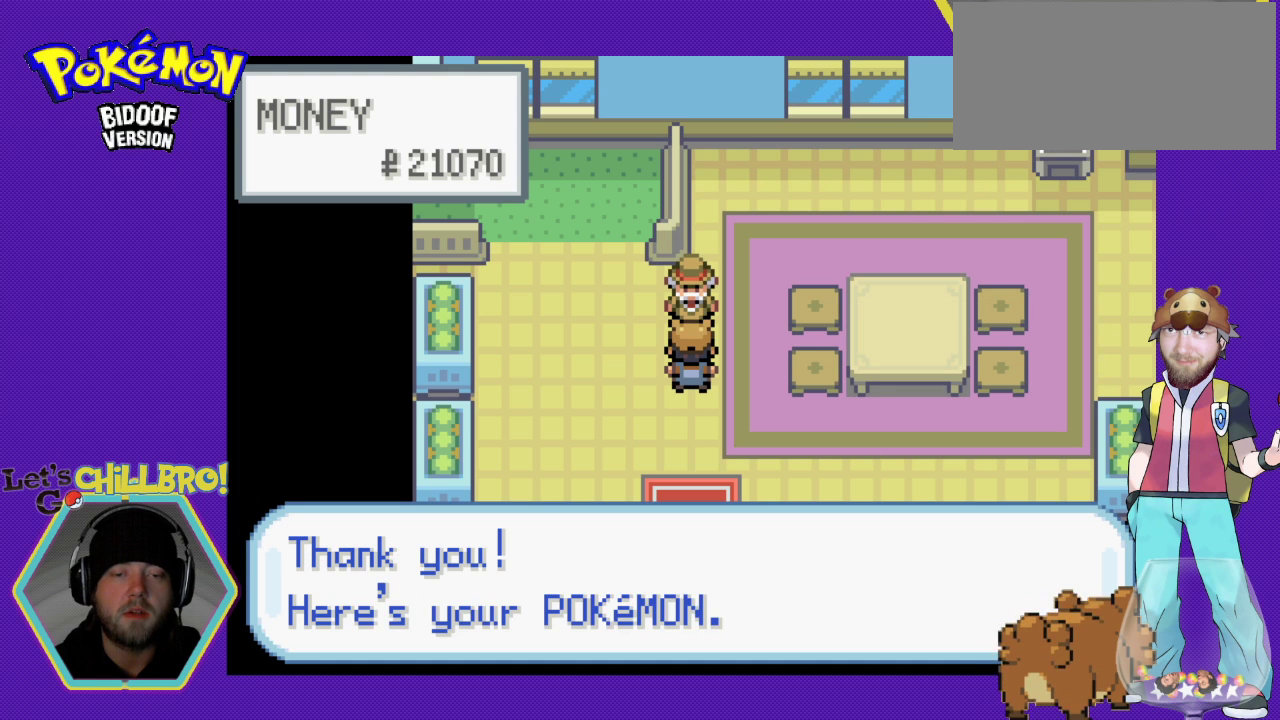
{"buttons": [], "events": [[333, "A", "down"], [500, "A", "up"]]}
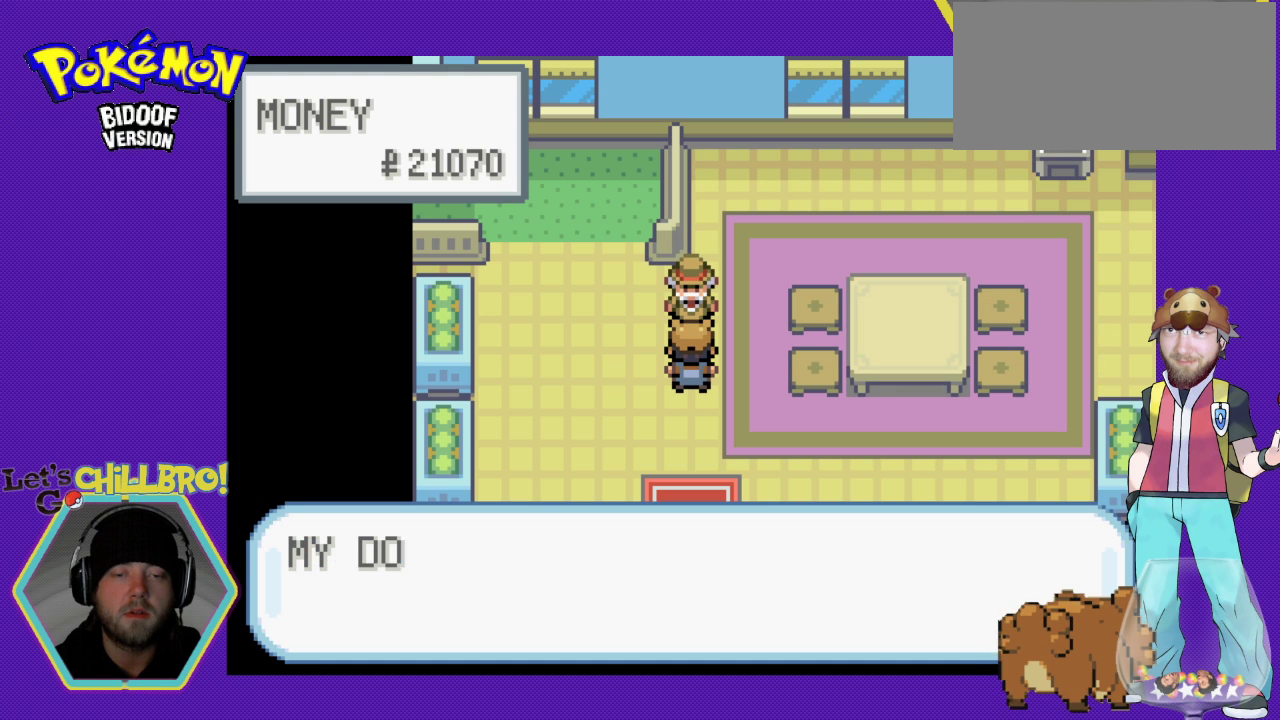
{"buttons": [], "events": []}
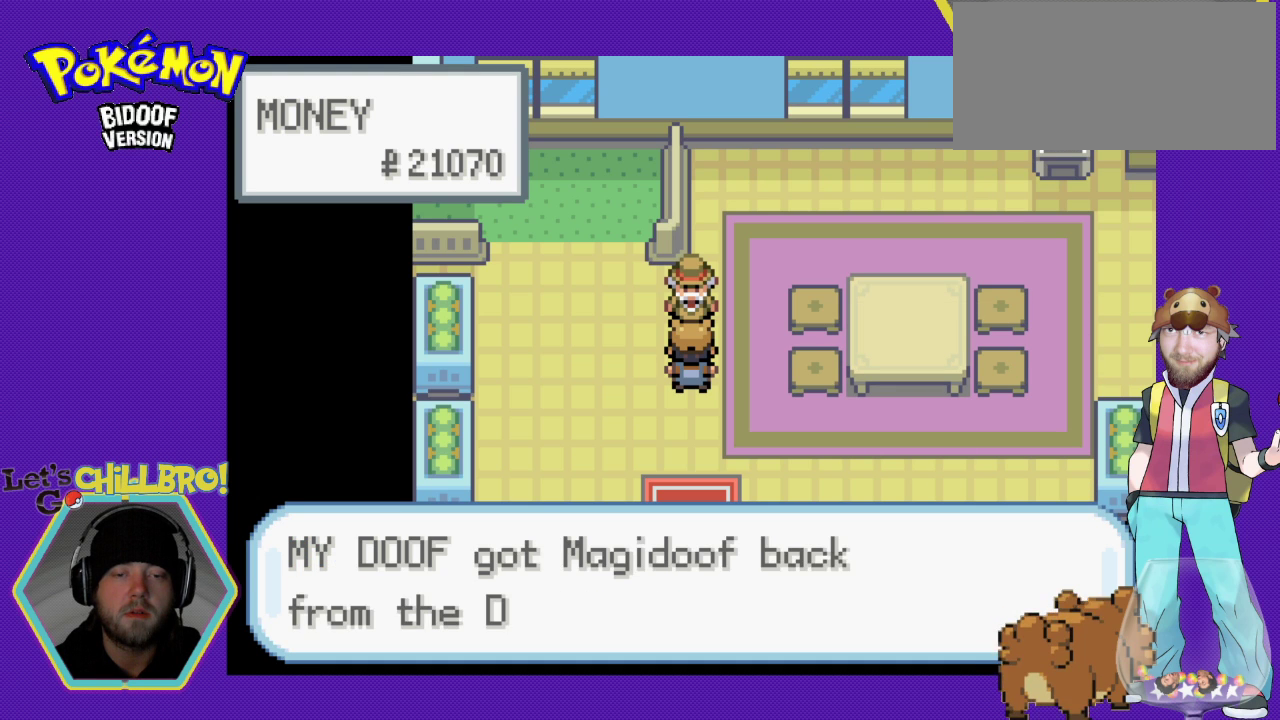
{"buttons": [], "events": []}
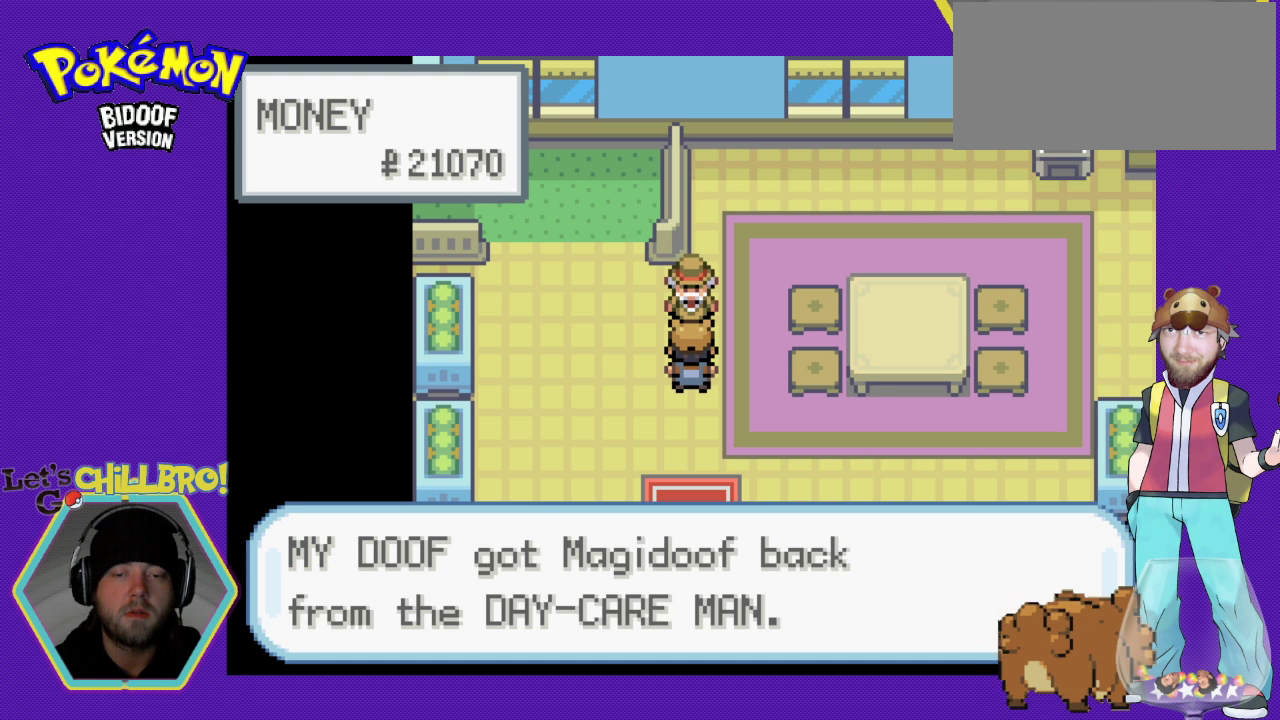
{"buttons": ["DPAD_DOWN"], "events": [[200, "B", "down"], [333, "B", "up"], [467, "DPAD_DOWN", "down"]]}
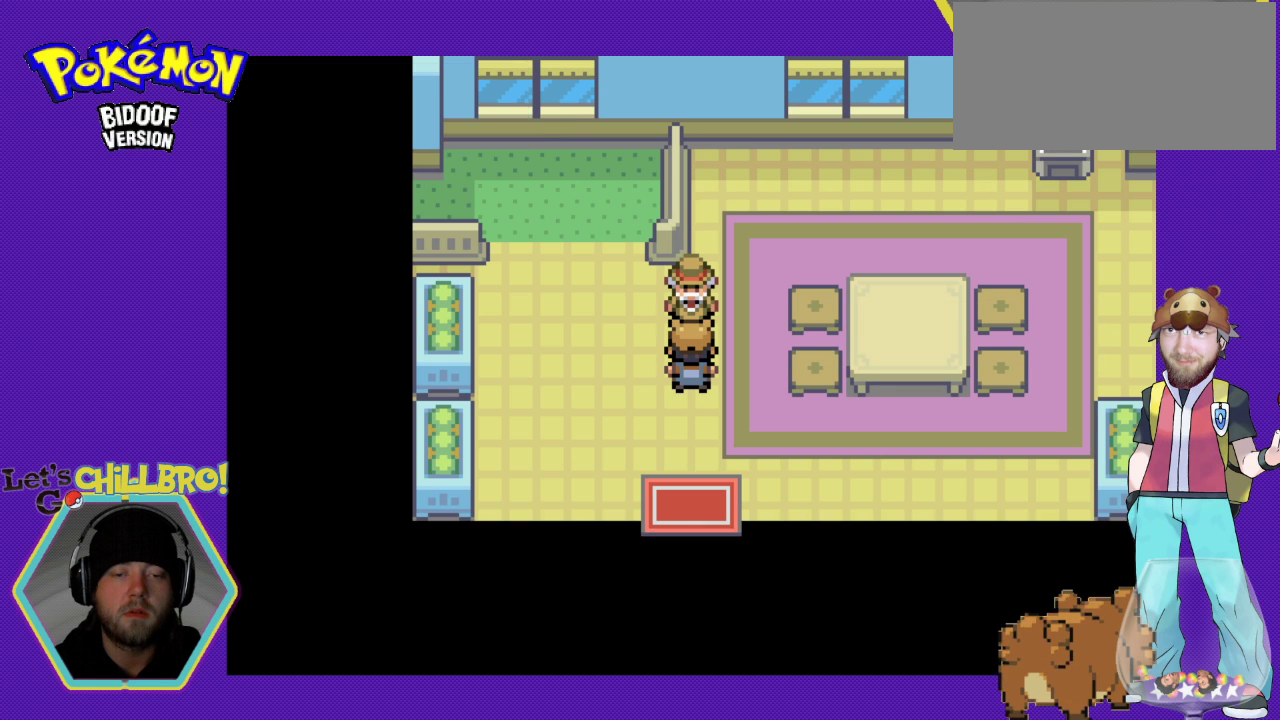
{"buttons": [], "events": [[500, "DPAD_DOWN", "up"]]}
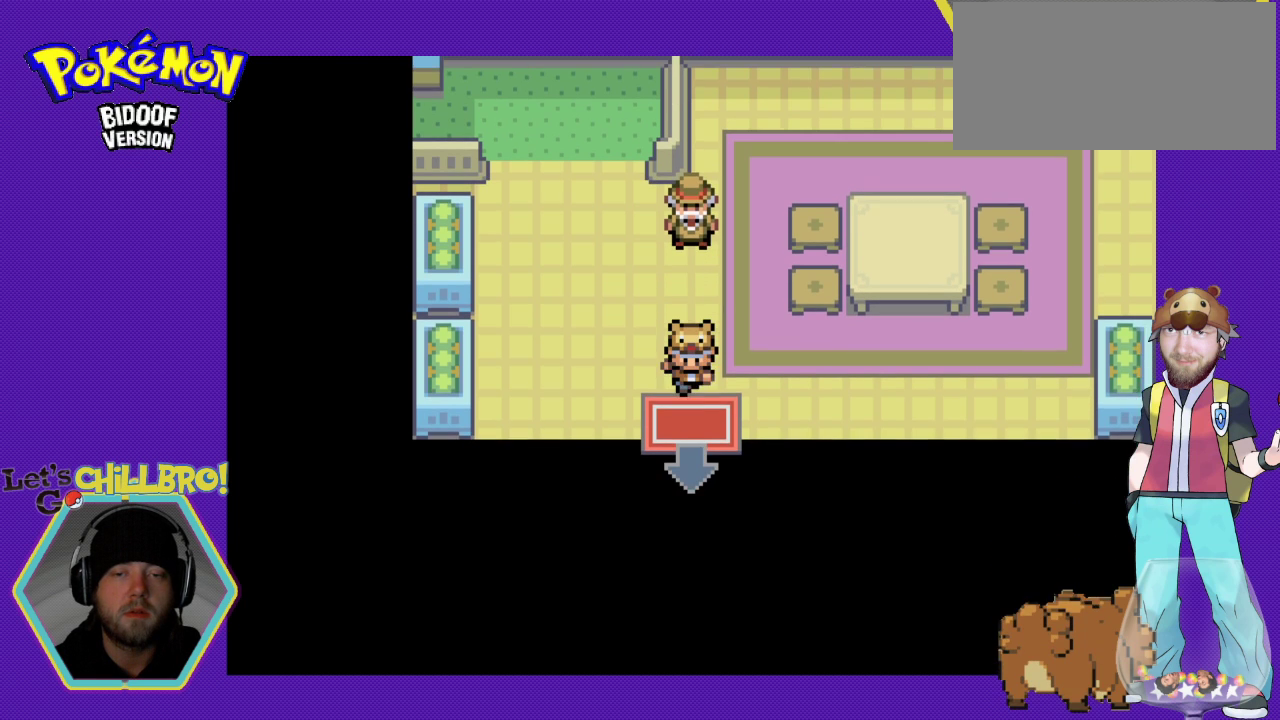
{"buttons": [], "events": [[167, "START", "down"], [433, "START", "up"]]}
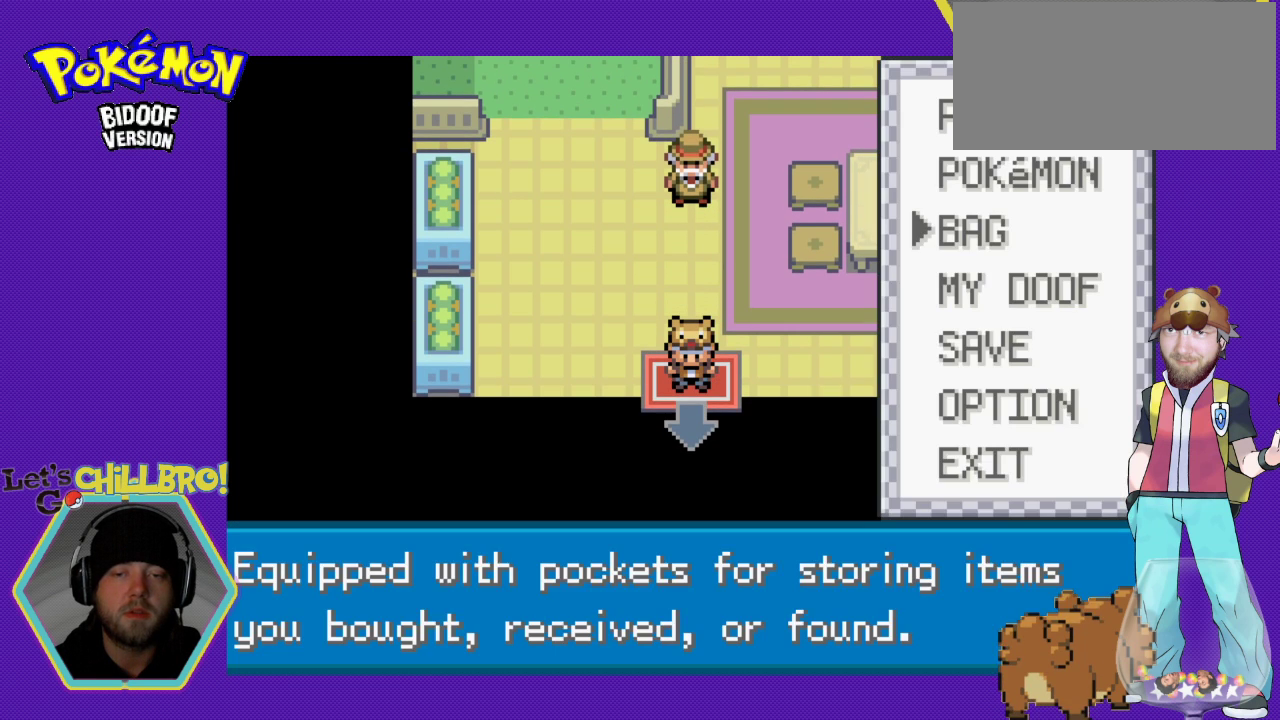
{"buttons": [], "events": []}
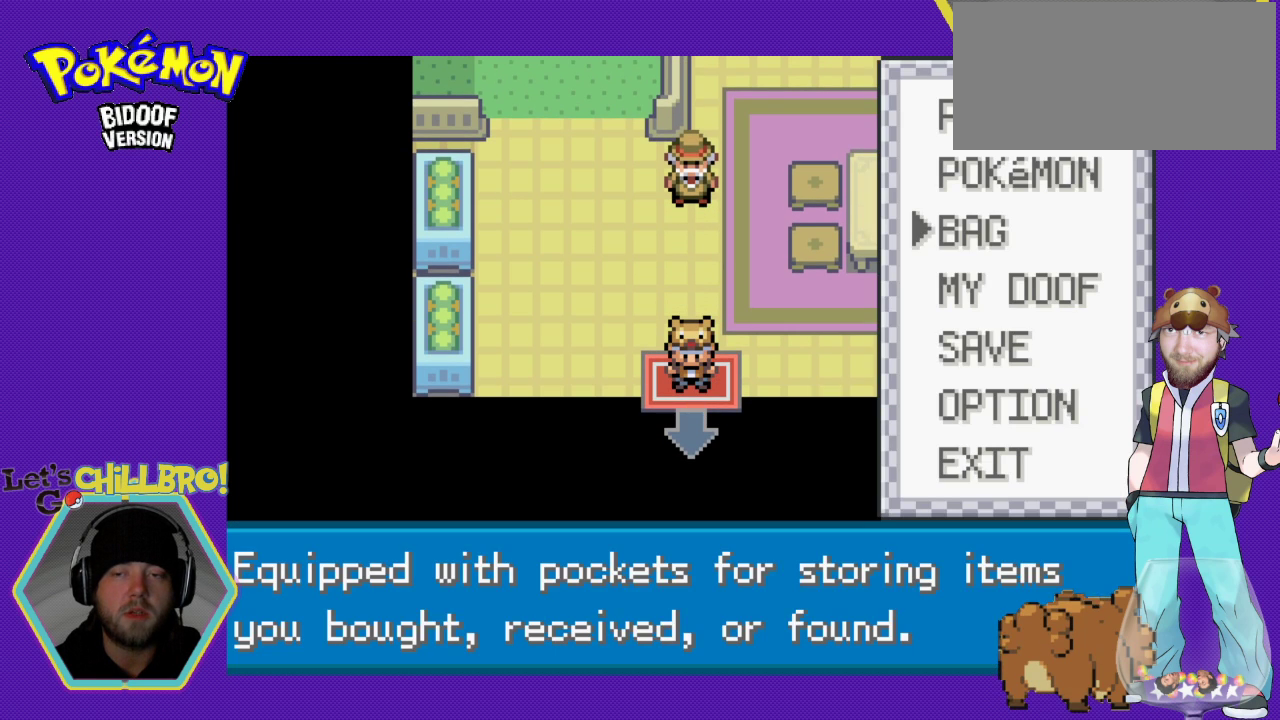
{"buttons": [], "events": [[167, "DPAD_UP", "down"], [300, "A", "down"], [333, "DPAD_UP", "up"], [400, "A", "up"]]}
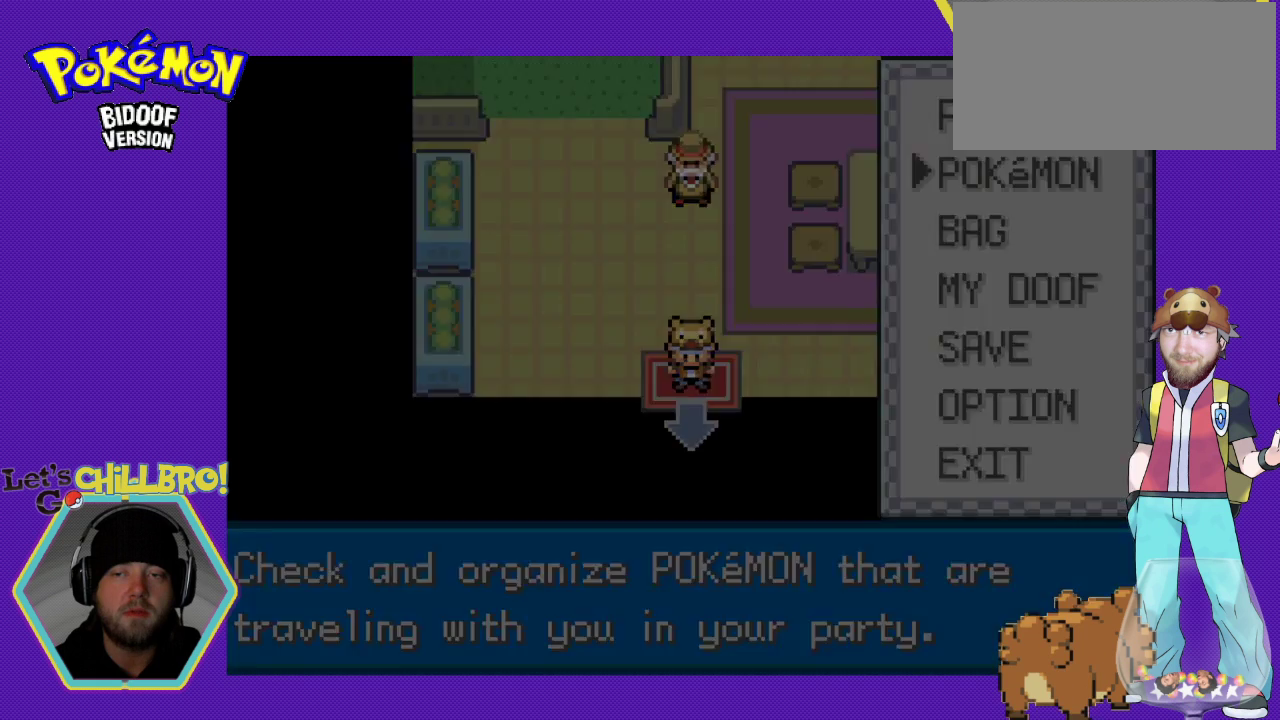
{"buttons": [], "events": []}
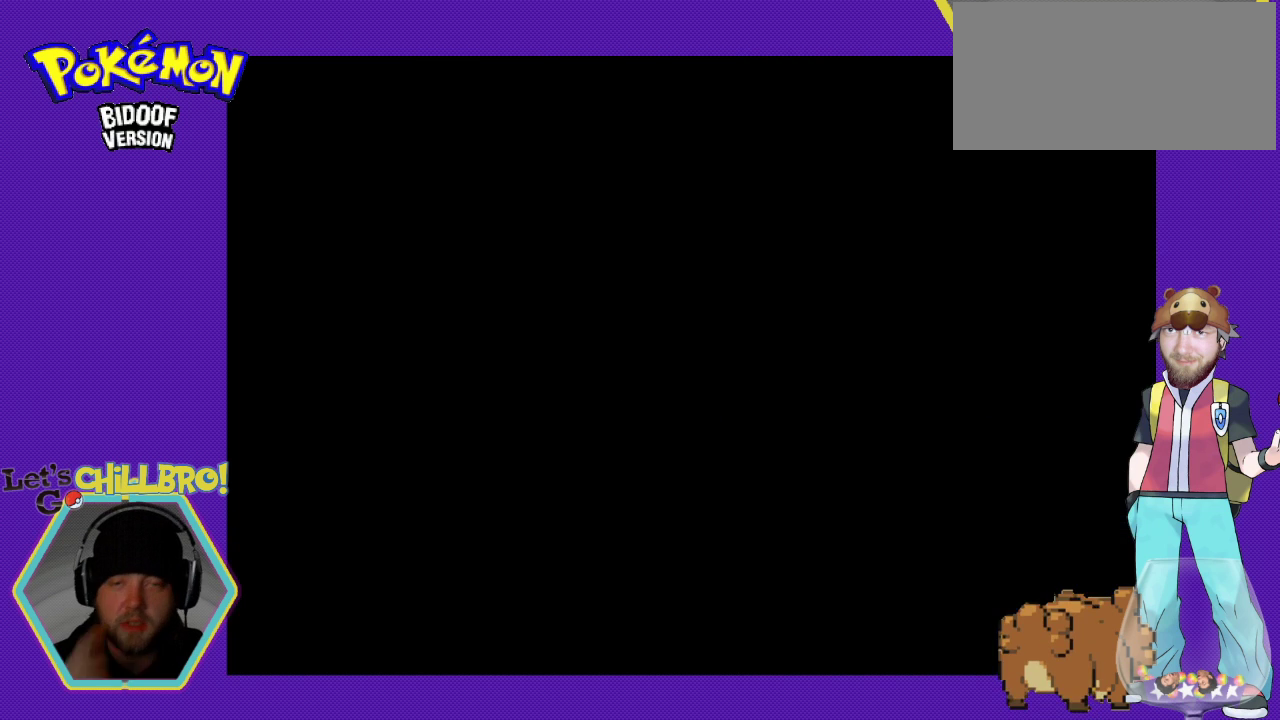
{"buttons": [], "events": []}
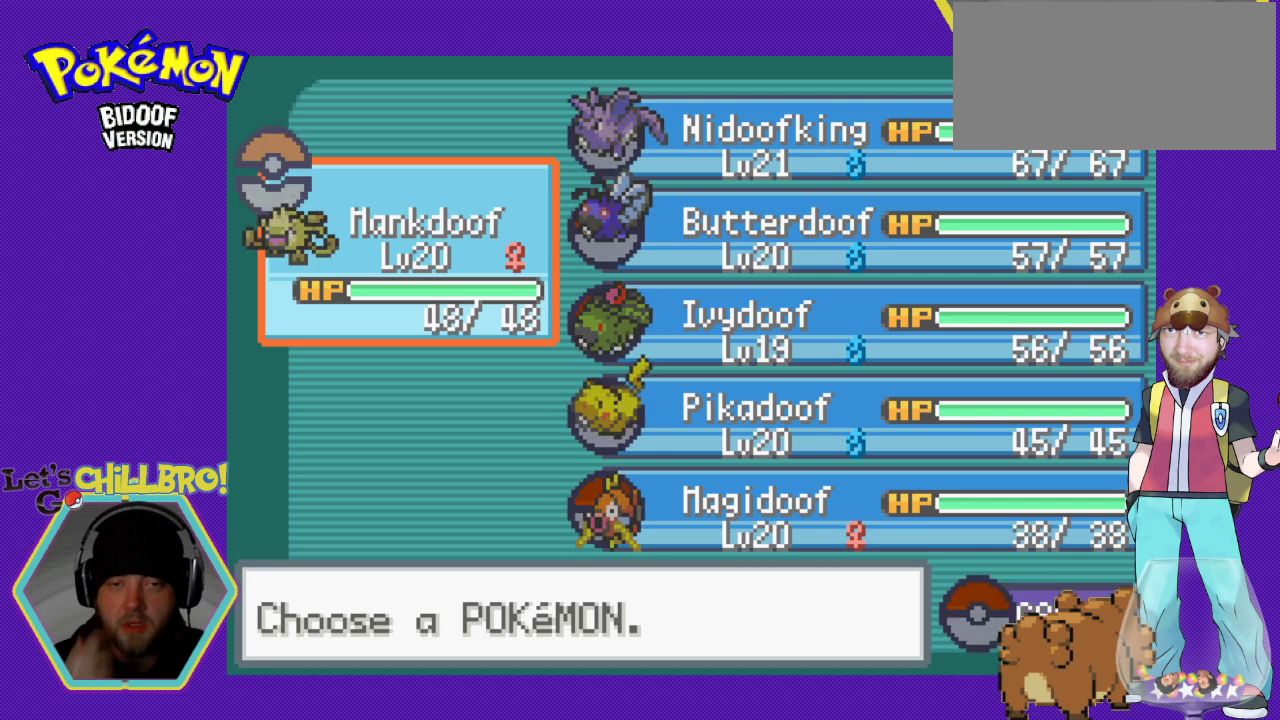
{"buttons": [], "events": []}
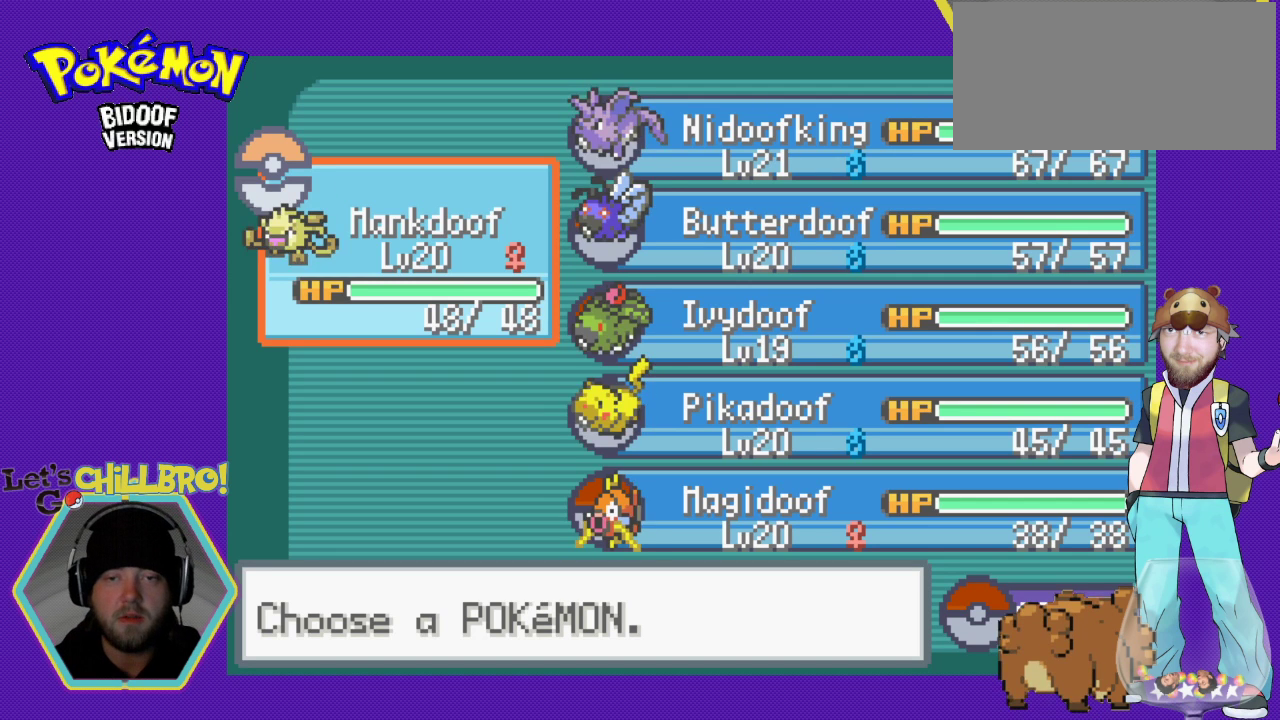
{"buttons": [], "events": []}
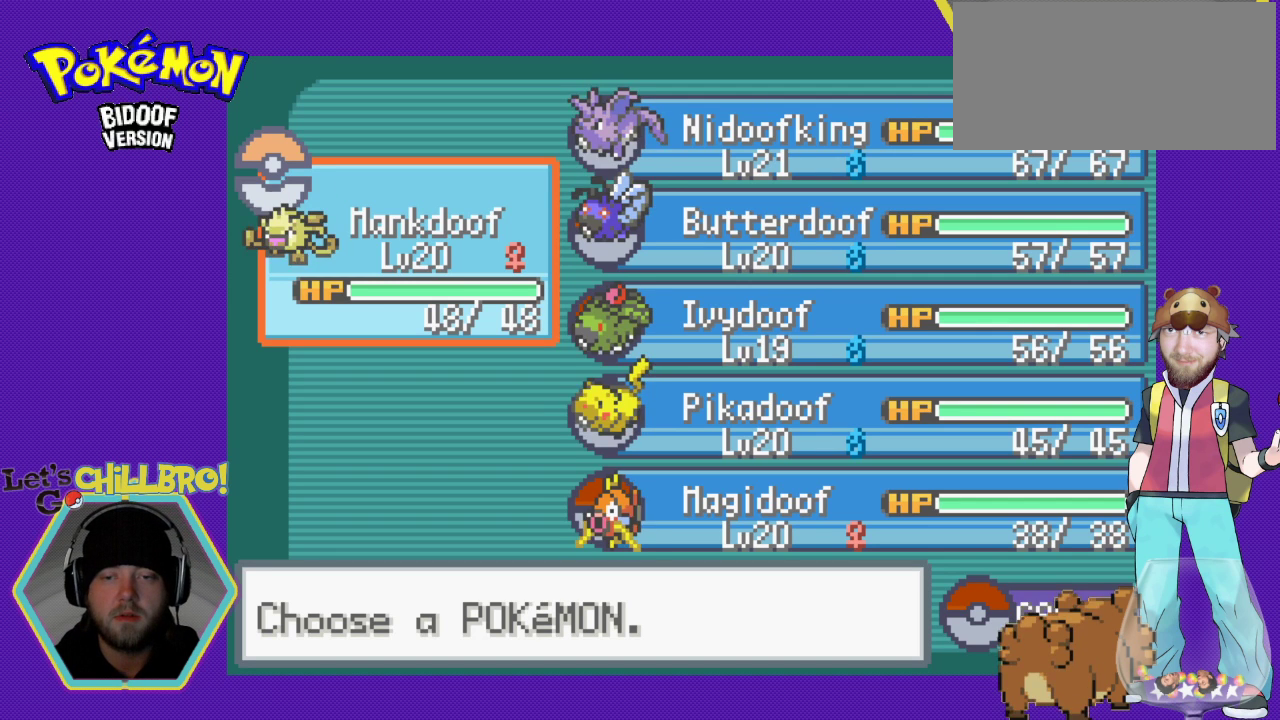
{"buttons": [], "events": []}
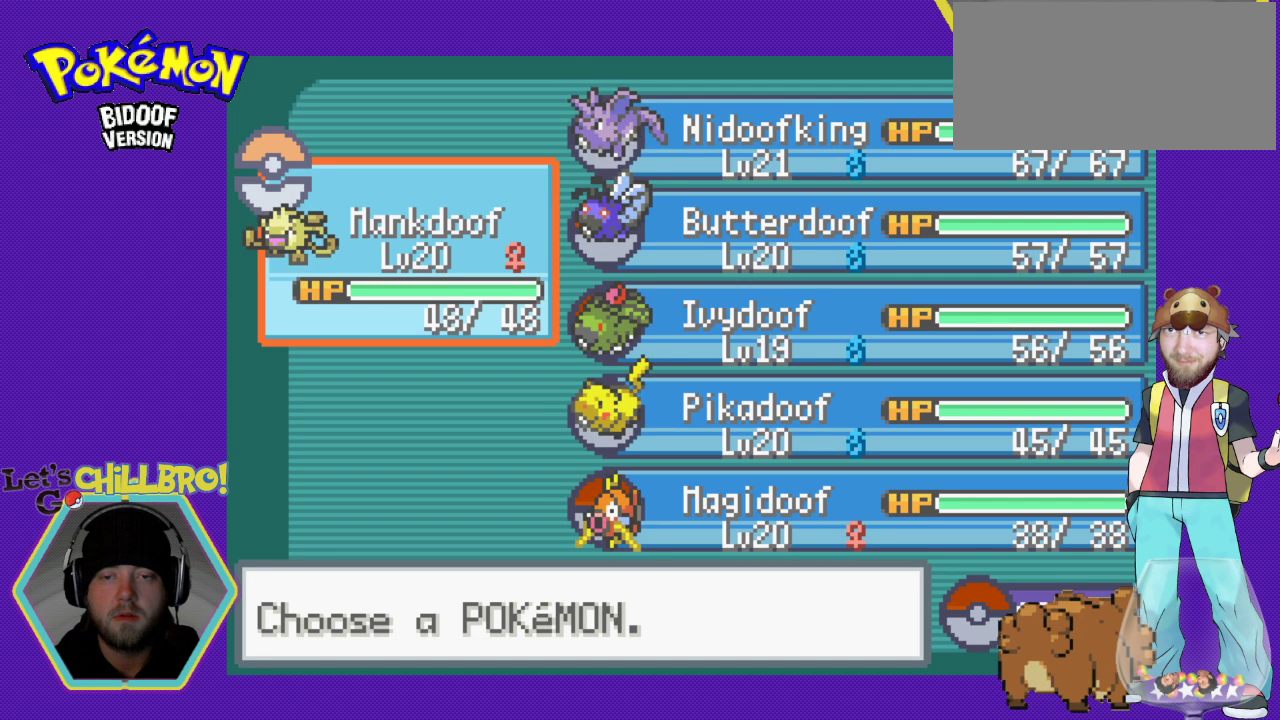
{"buttons": [], "events": []}
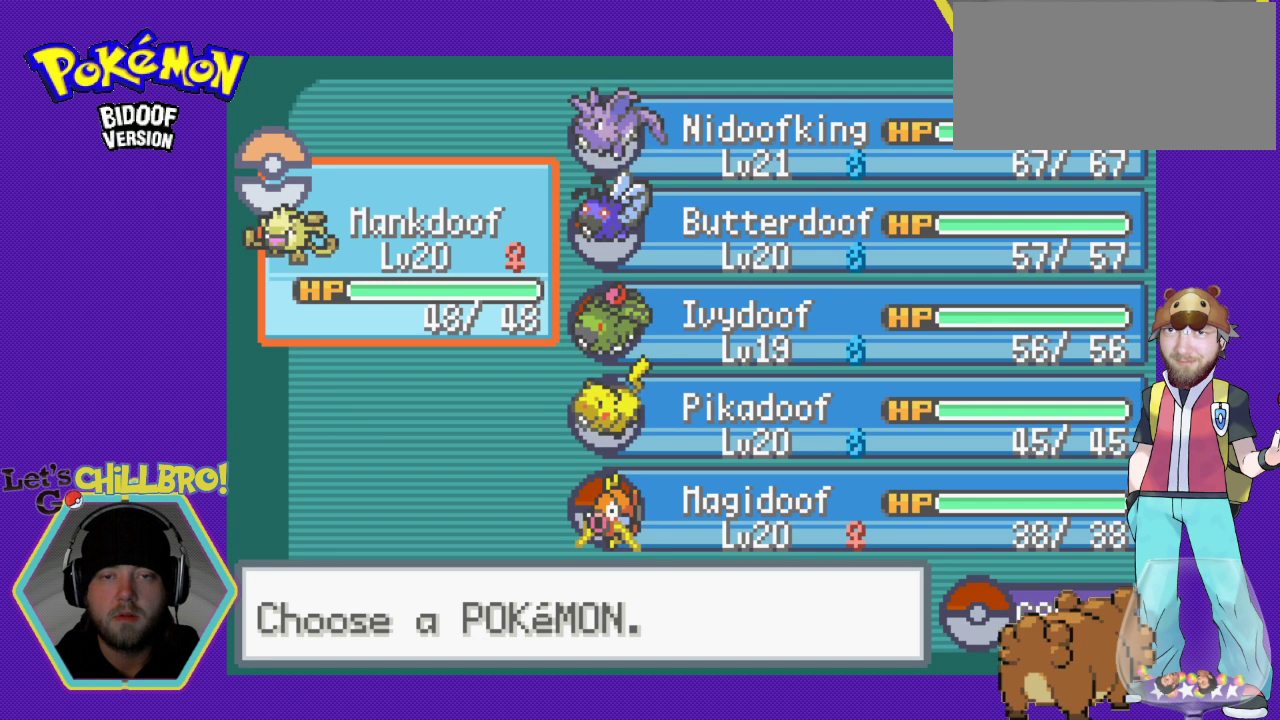
{"buttons": [], "events": []}
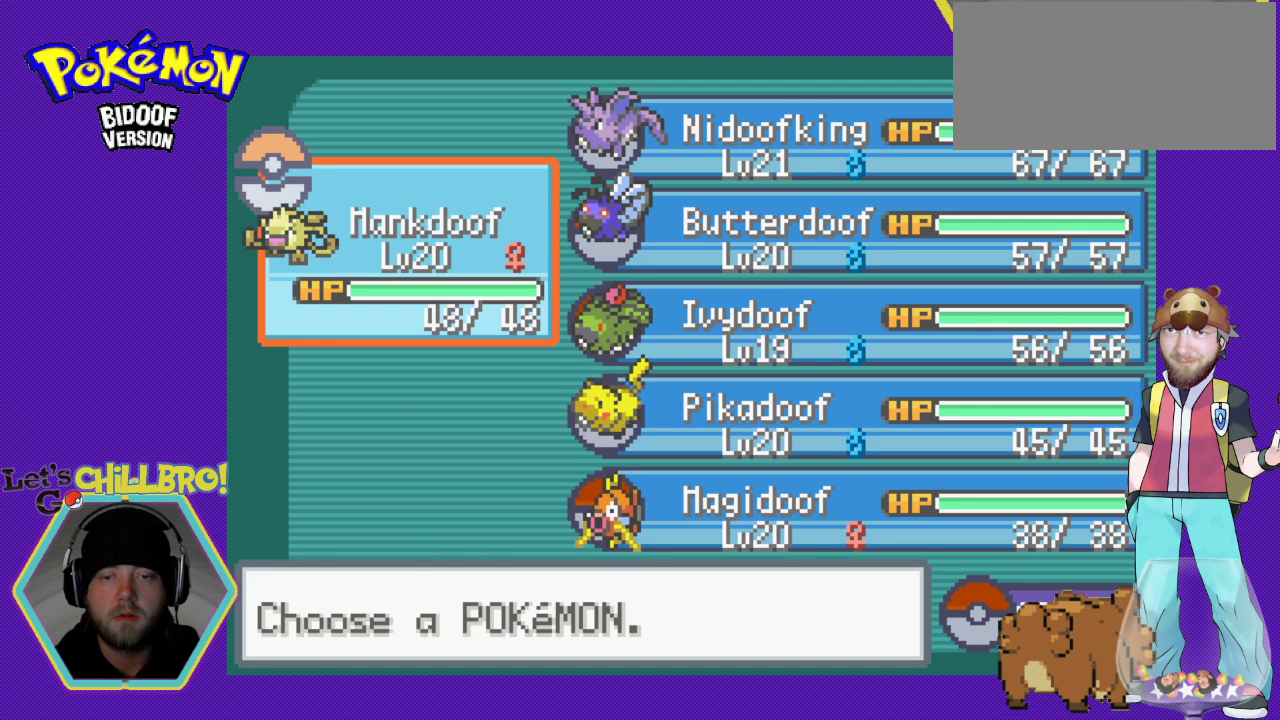
{"buttons": ["DPAD_DOWN"], "events": [[500, "DPAD_DOWN", "down"]]}
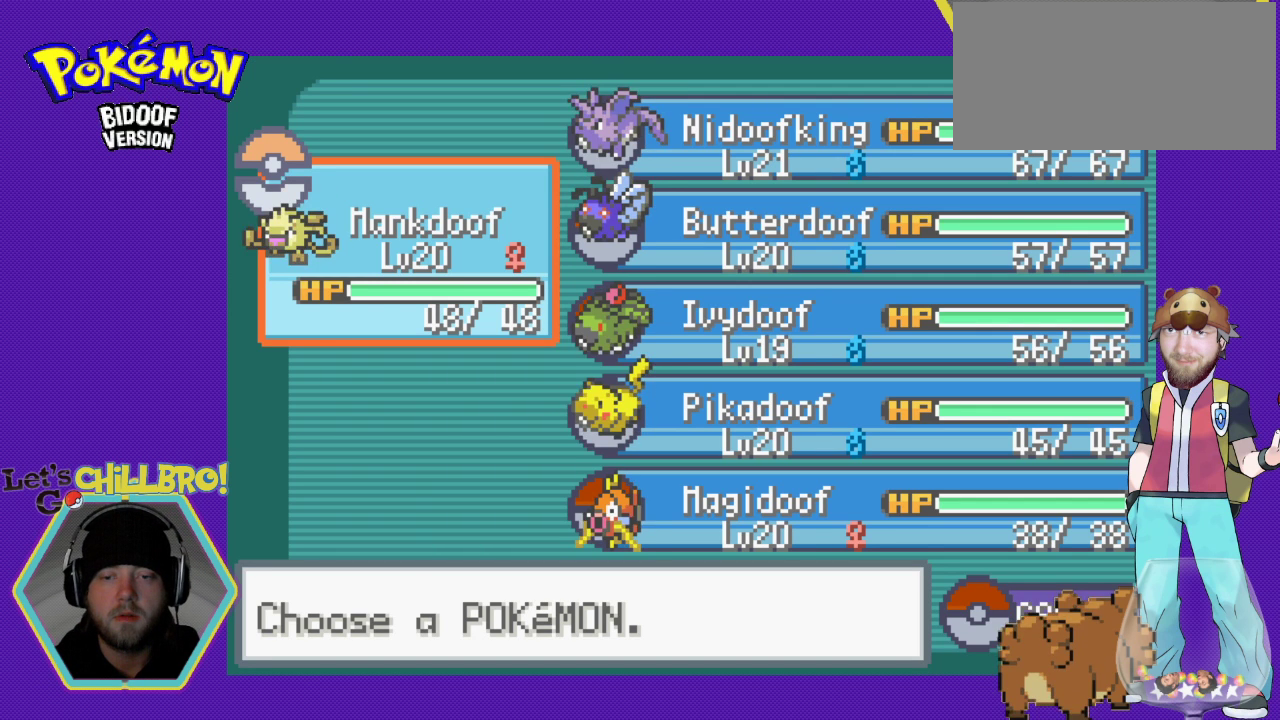
{"buttons": [], "events": [[133, "DPAD_DOWN", "up"], [333, "DPAD_DOWN", "down"], [467, "DPAD_DOWN", "up"]]}
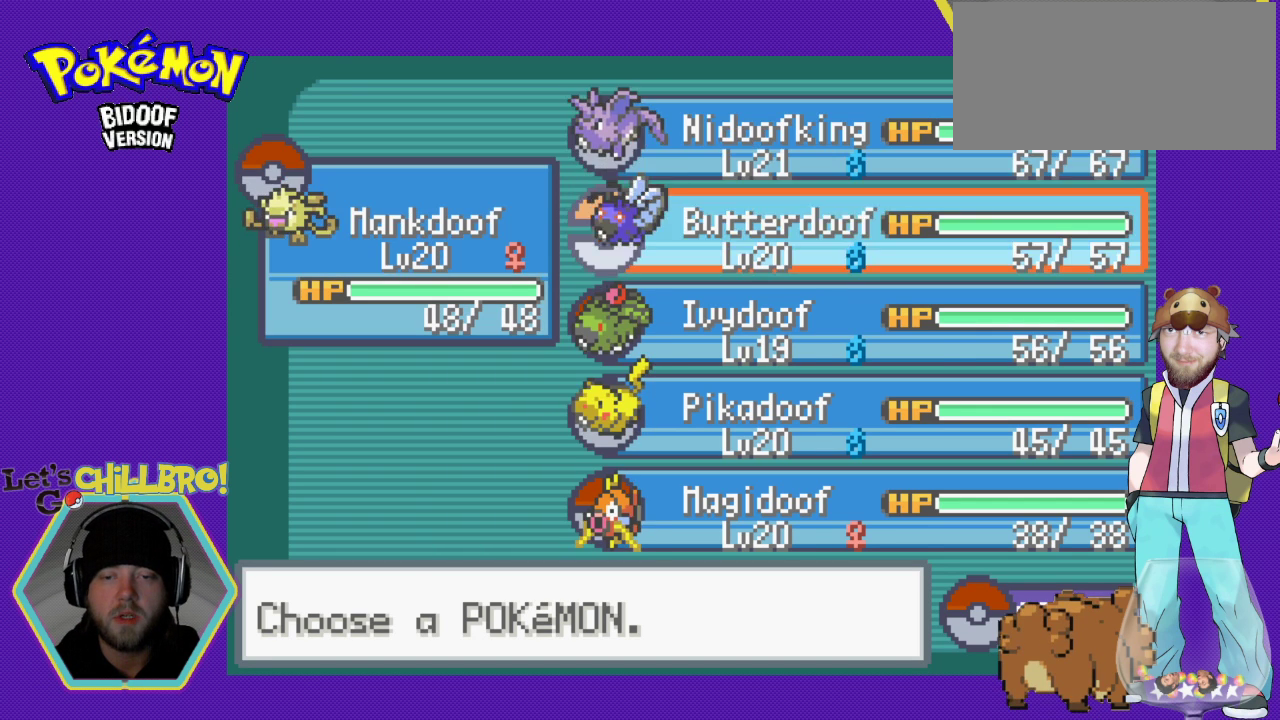
{"buttons": [], "events": [[33, "DPAD_DOWN", "down"], [133, "DPAD_DOWN", "up"], [200, "DPAD_DOWN", "down"], [300, "DPAD_DOWN", "up"], [400, "DPAD_DOWN", "down"], [500, "DPAD_DOWN", "up"]]}
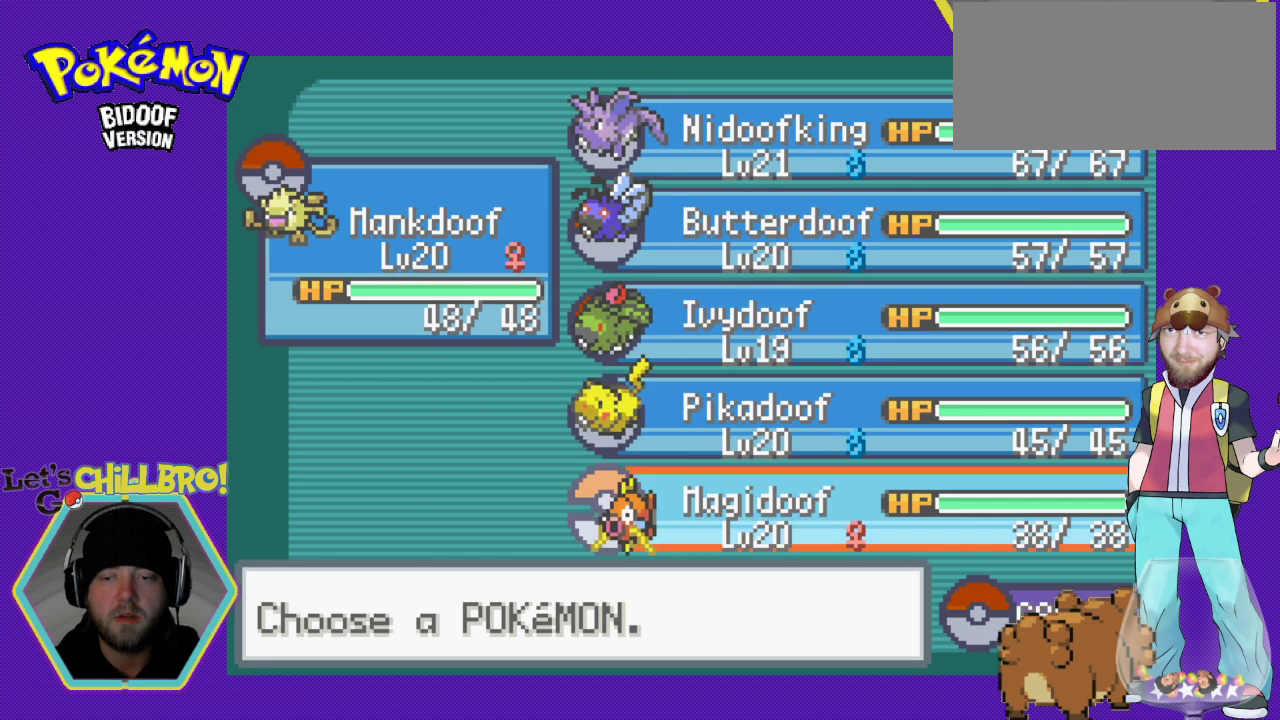
{"buttons": [], "events": []}
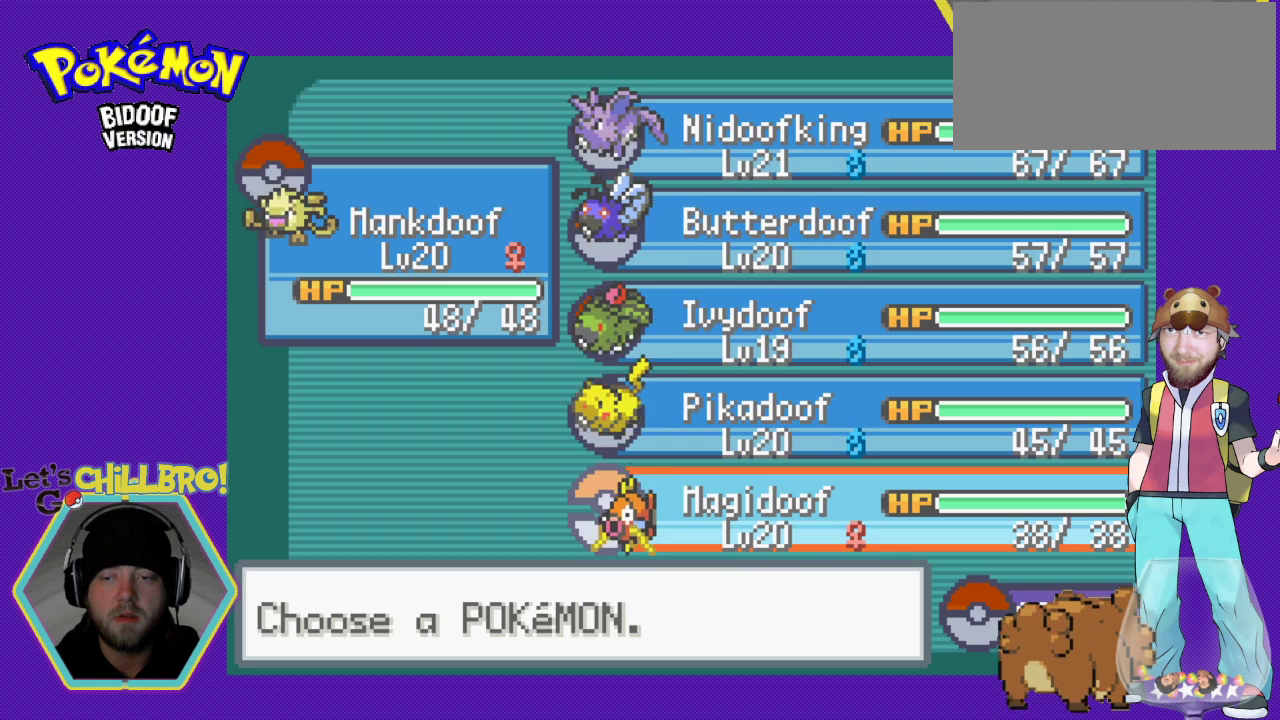
{"buttons": [], "events": [[33, "B", "down"], [233, "B", "up"]]}
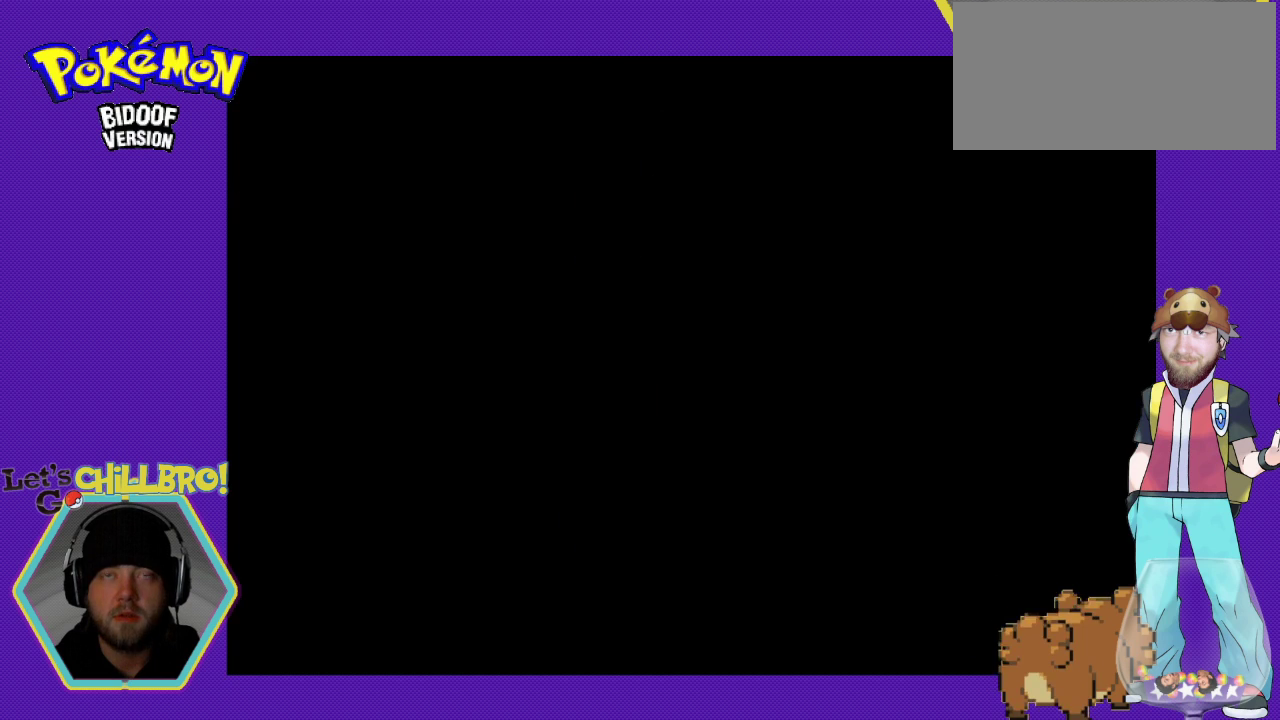
{"buttons": [], "events": []}
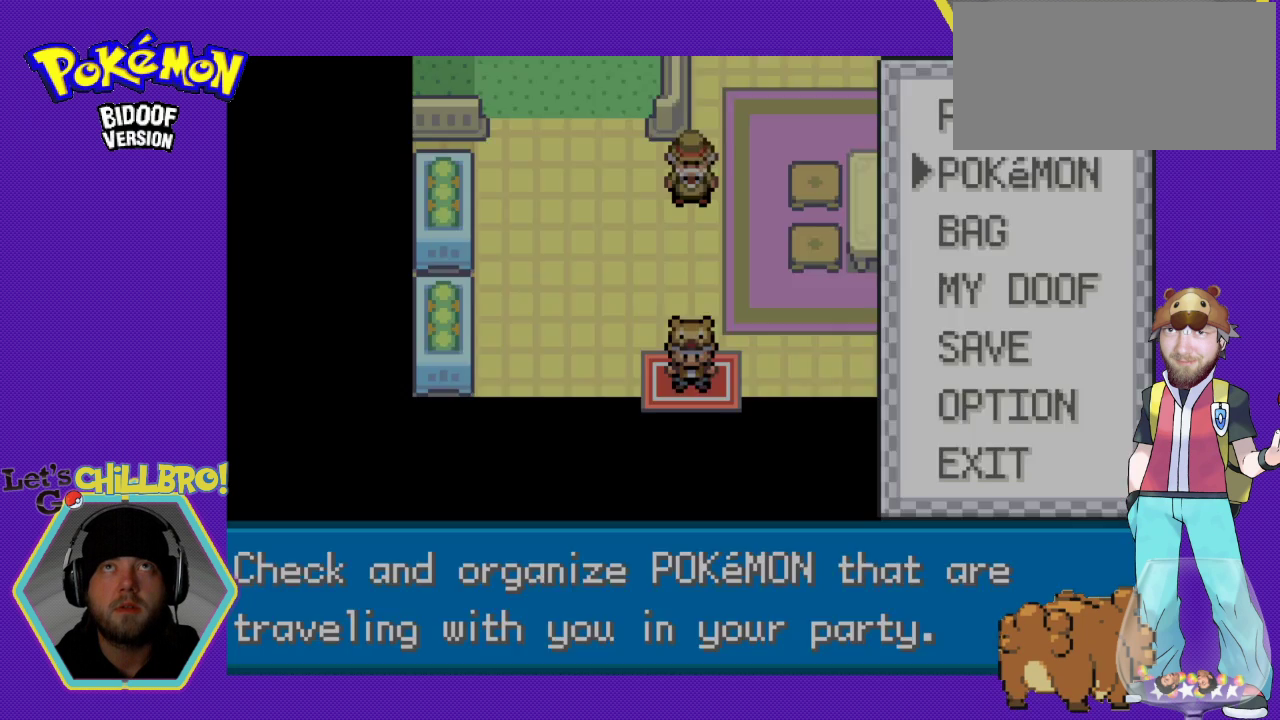
{"buttons": ["B"], "events": [[400, "B", "down"]]}
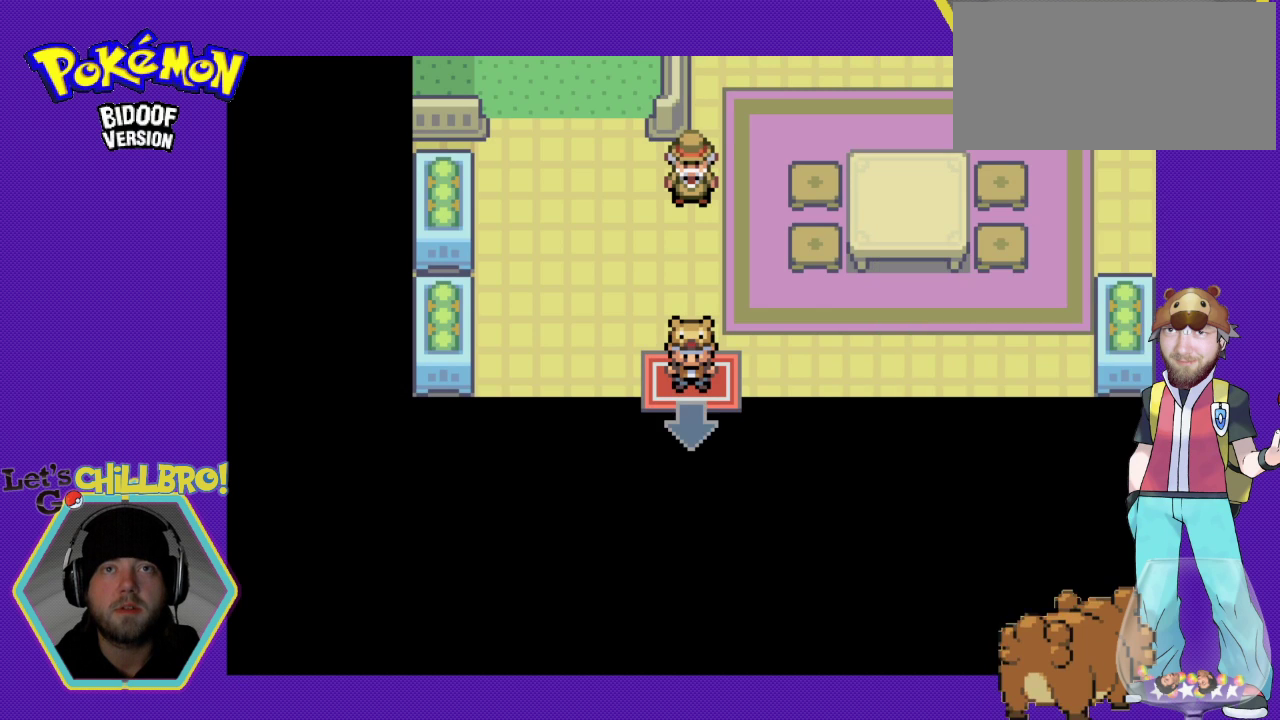
{"buttons": ["DPAD_DOWN"], "events": [[67, "B", "up"], [500, "DPAD_DOWN", "down"]]}
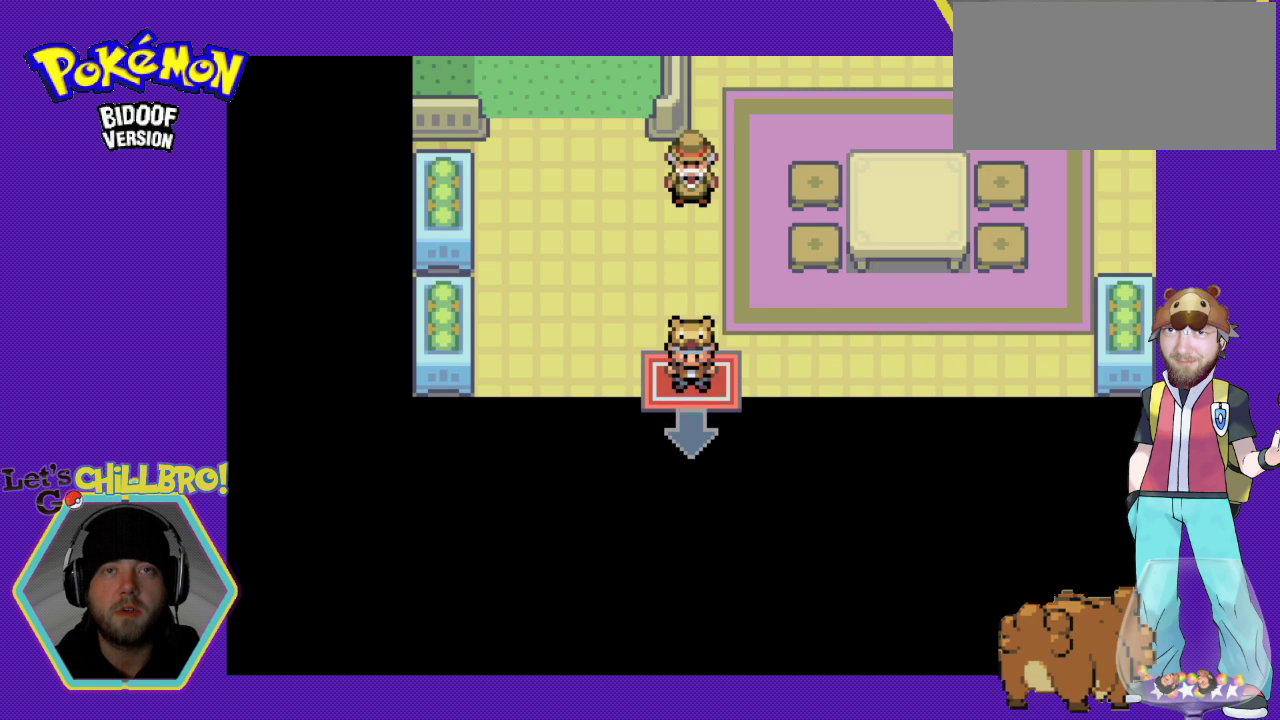
{"buttons": [], "events": [[333, "DPAD_DOWN", "up"]]}
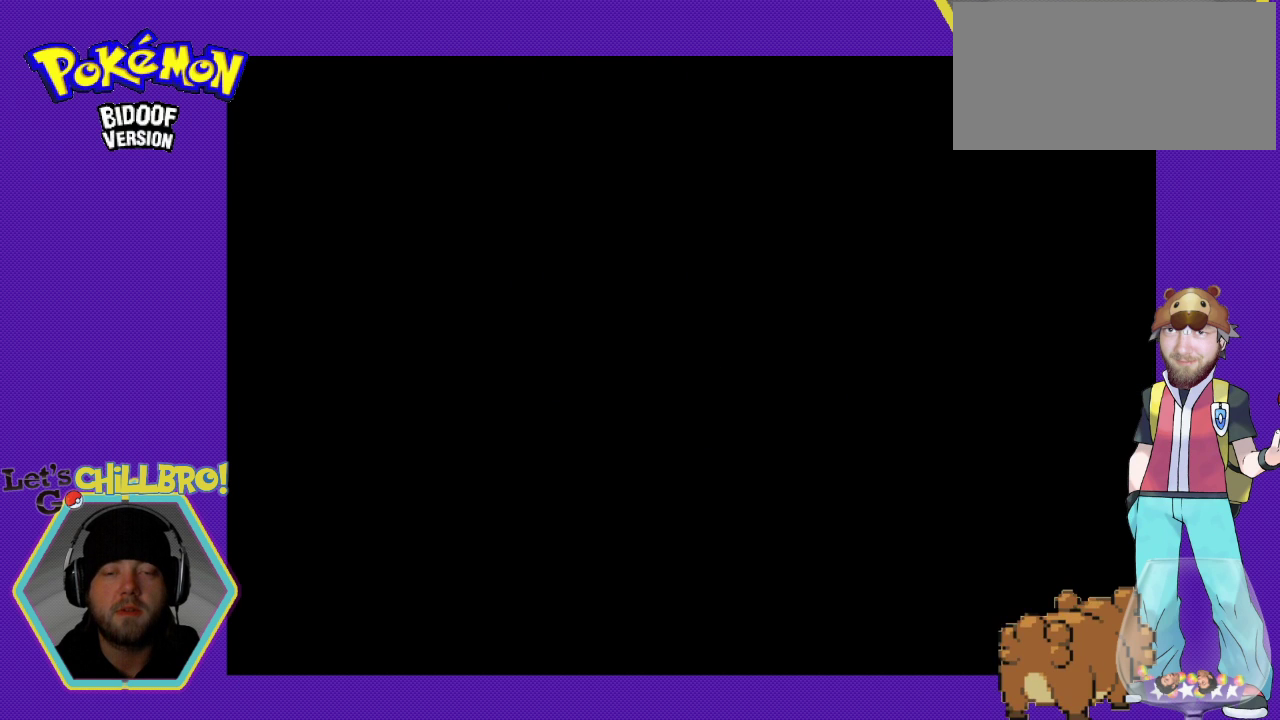
{"buttons": [], "events": []}
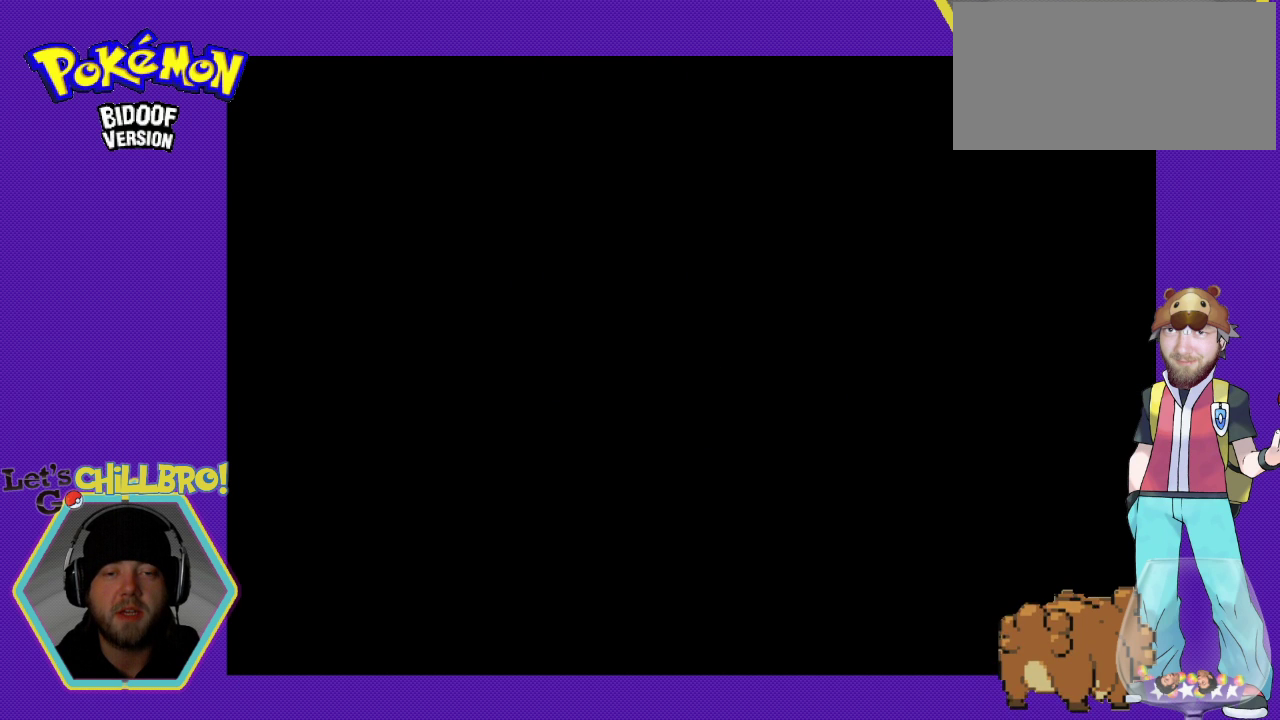
{"buttons": [], "events": []}
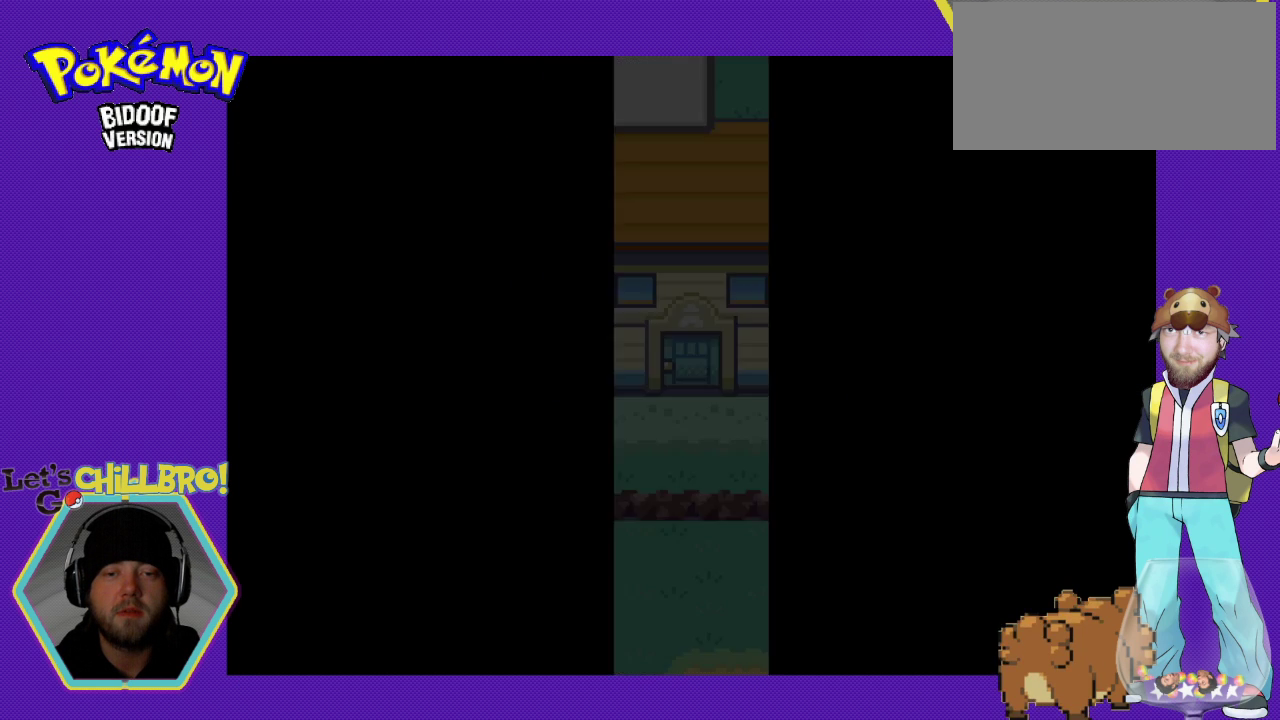
{"buttons": [], "events": []}